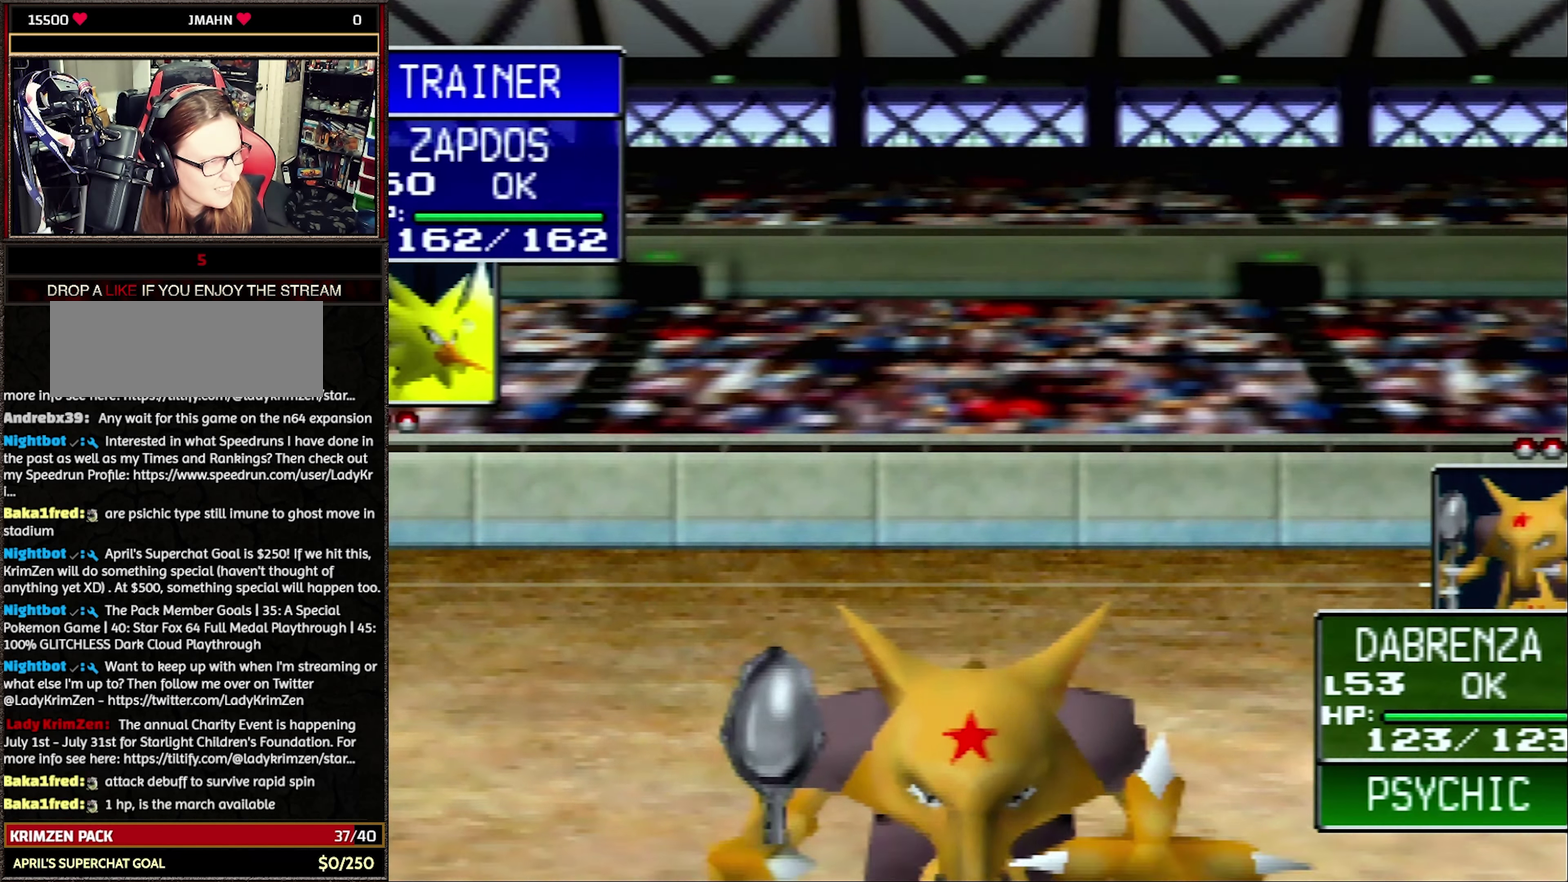
Gameplay with a controller (Nintendo layout); each line is a JSON object with the inputs held at the frame after it. "events" lists button and stick changes between this image and that frame as [ms after this image, input, new state], when the widget could be followed in between. Not read: L3 R3.
{"buttons": ["R1"], "events": [[317, "A", "down"], [400, "R1", "down"], [433, "A", "up"]]}
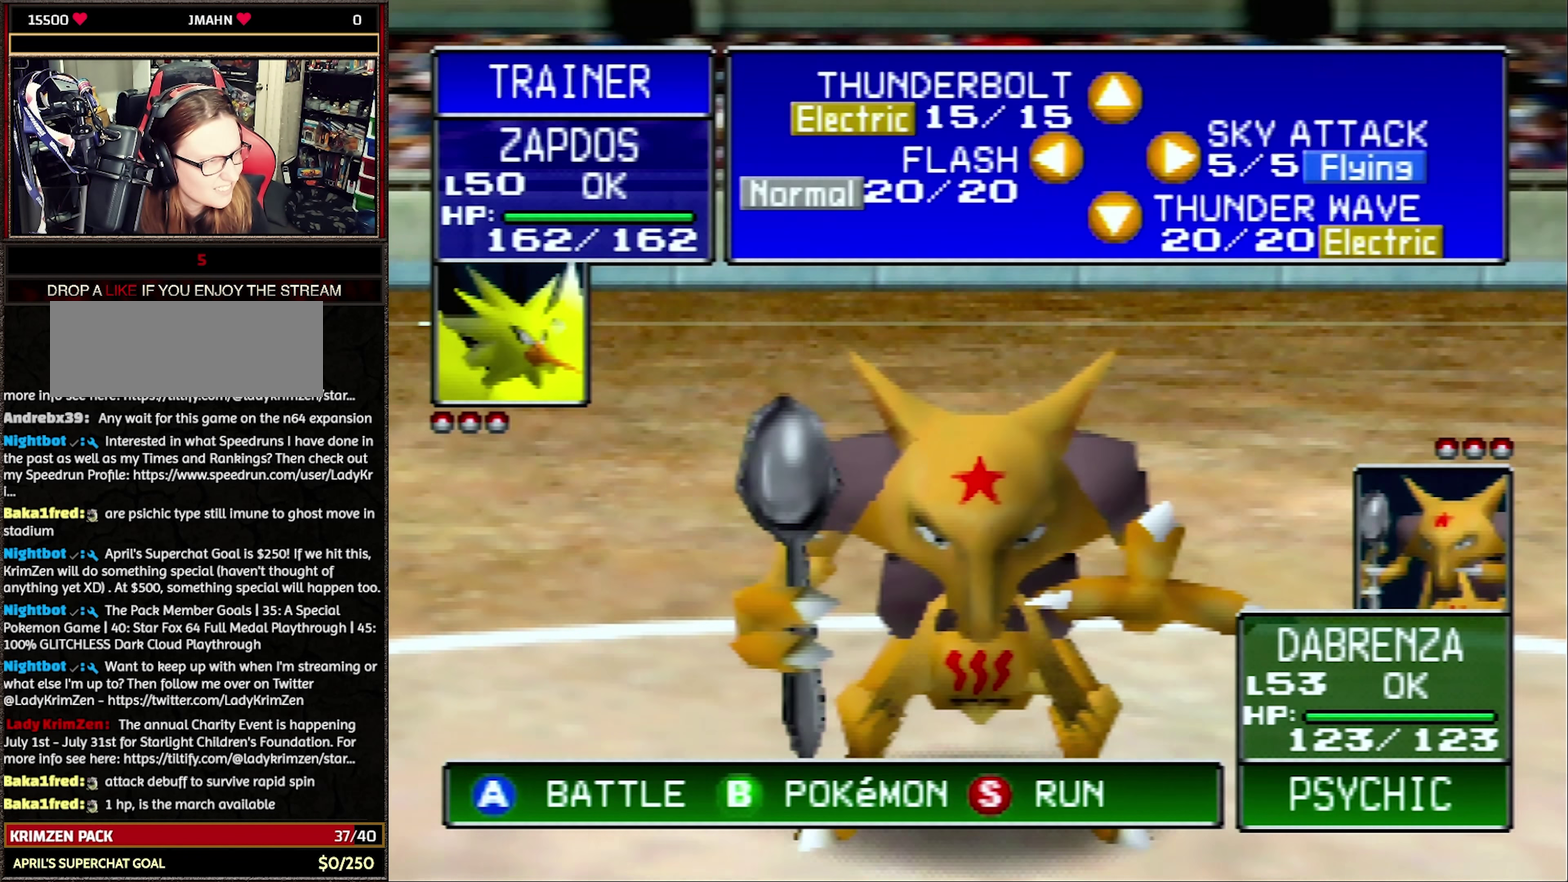
{"buttons": ["R1"], "events": []}
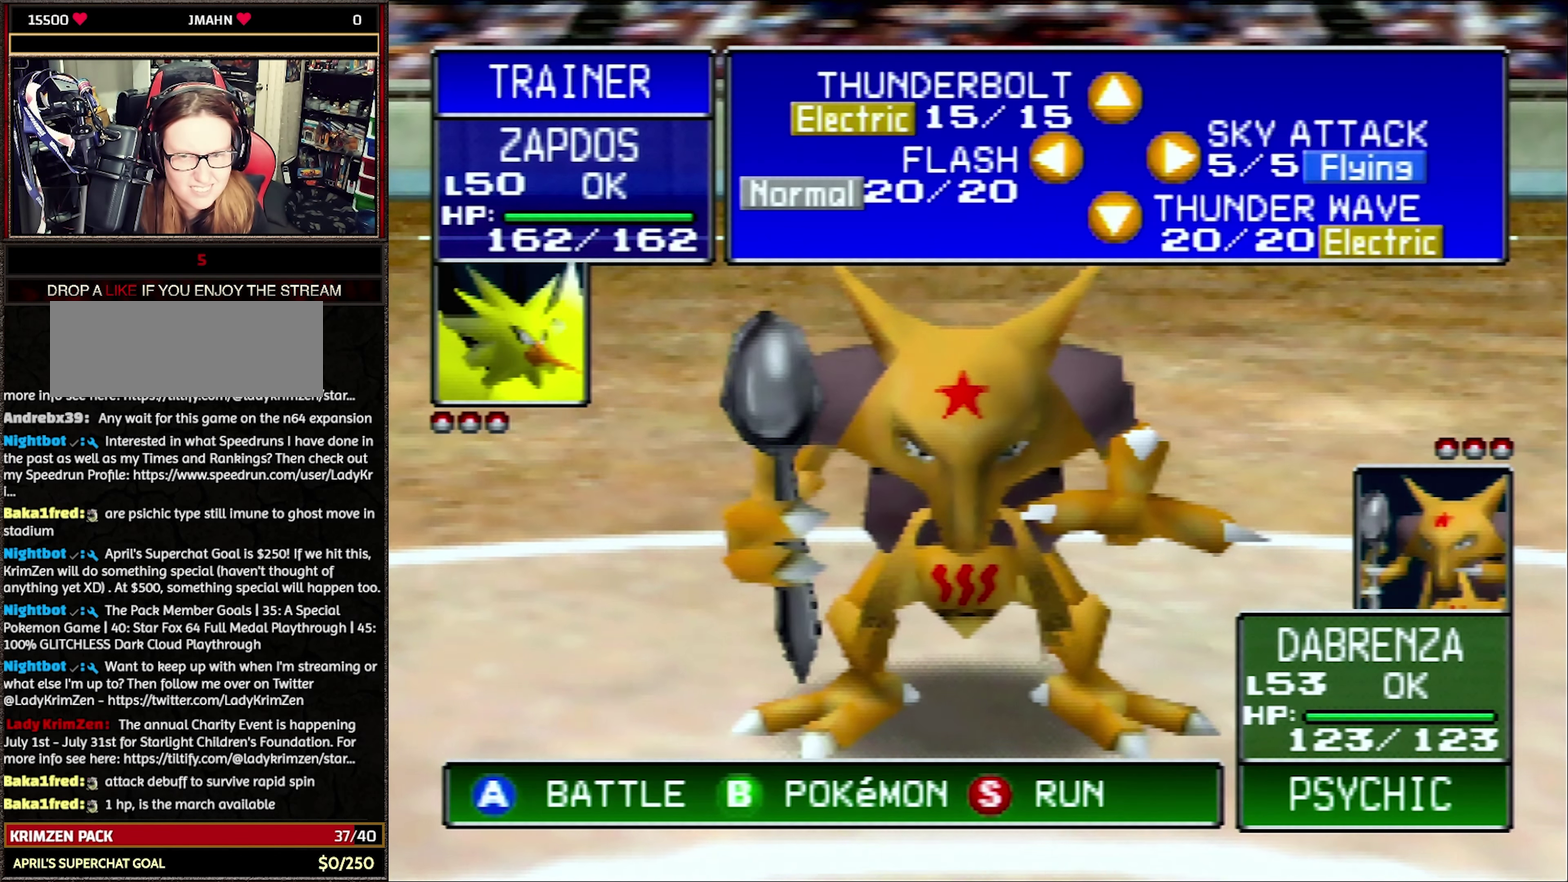
{"buttons": ["R1"], "events": [[383, "C_DOWN", "down"], [500, "C_DOWN", "up"]]}
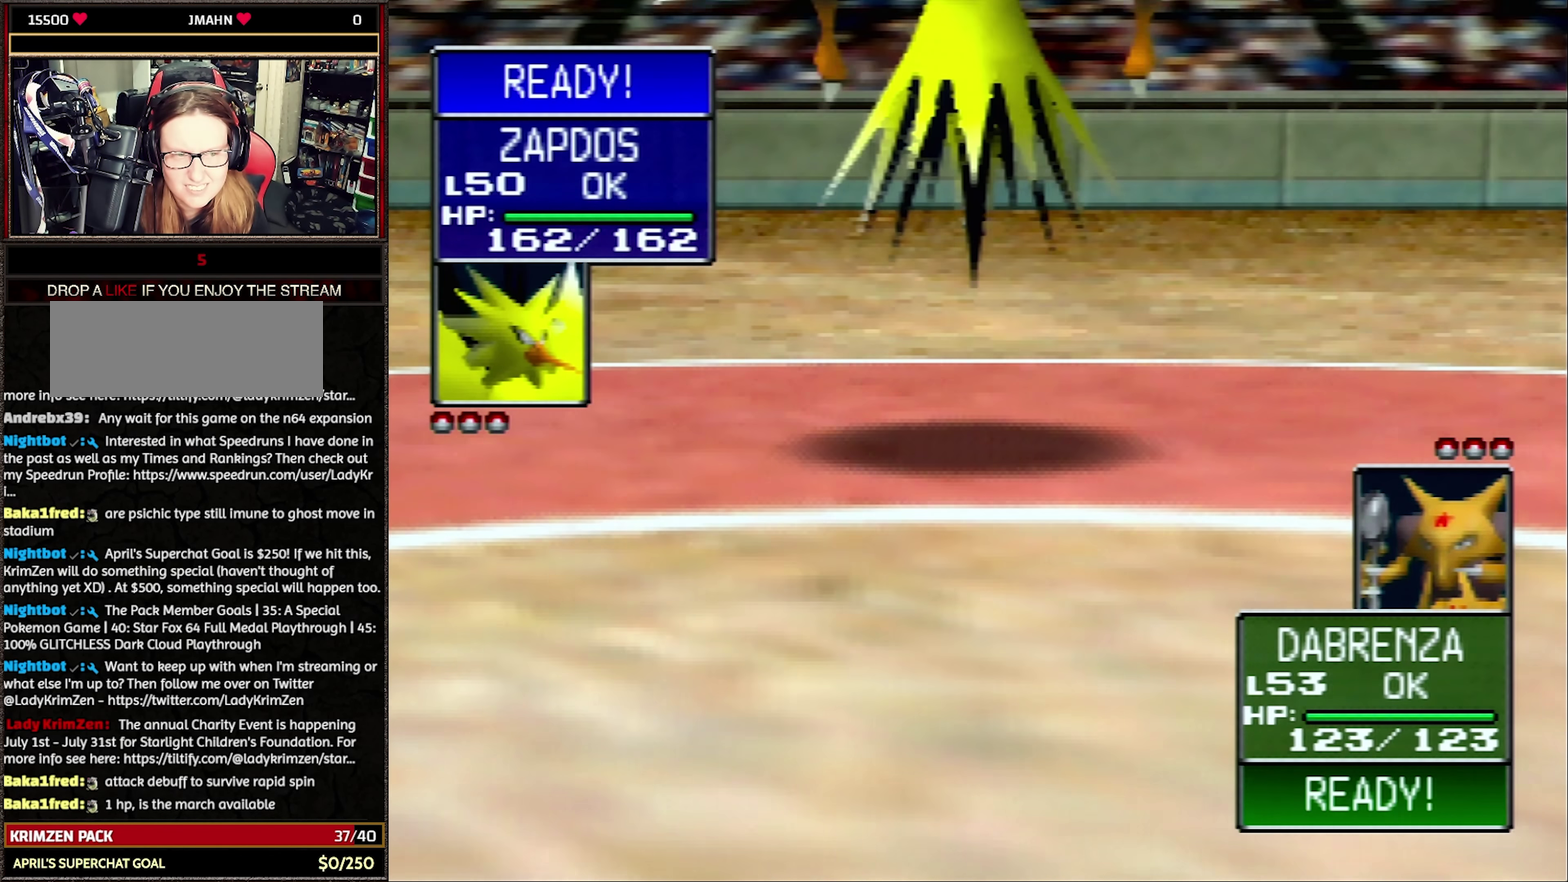
{"buttons": [], "events": [[183, "R1", "up"]]}